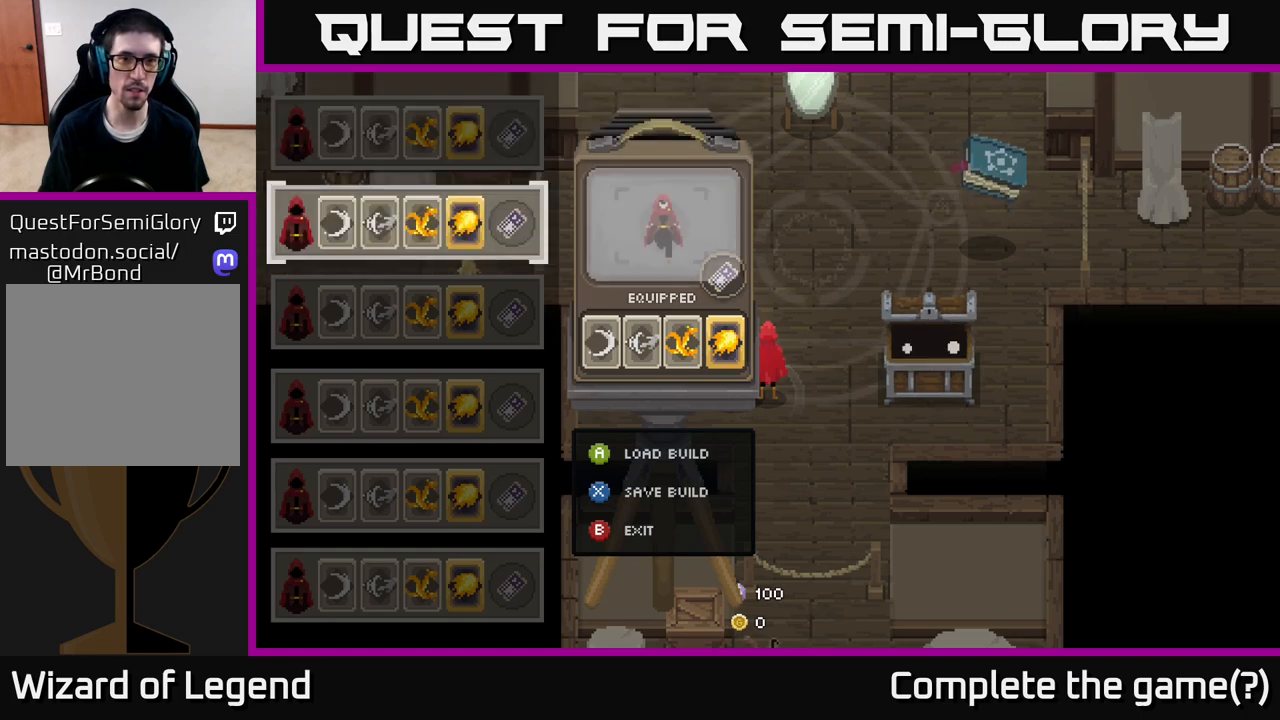
Gameplay with a controller (Xbox layout); each line is a JSON object with the inputs held at the frame after it. "events" lists button and stick changes between this image and that frame as [ms after this image, input, new state], when the widget could be followed in between.
{"buttons": ["B"], "left_stick": "center", "right_stick": "center", "events": [[33, "A", "up"], [400, "B", "down"]]}
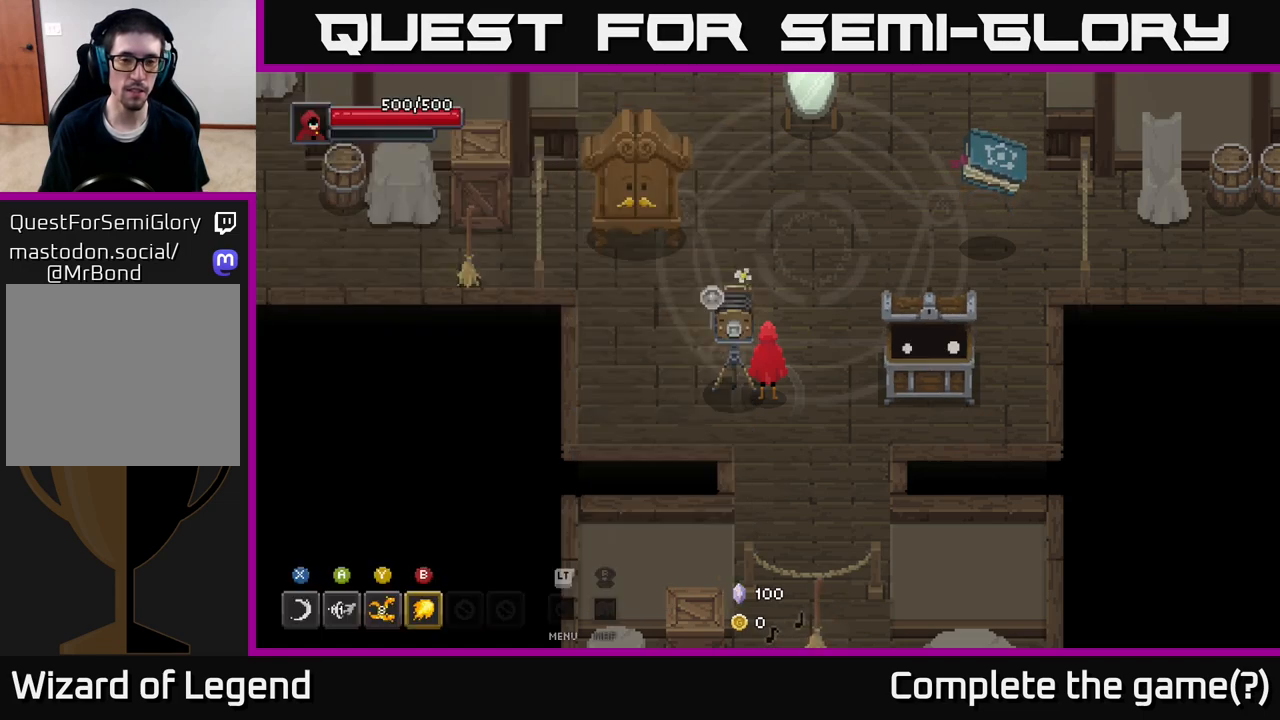
{"buttons": [], "left_stick": "up", "right_stick": "center", "events": [[33, "B", "up"], [433, "left_stick", "up"]]}
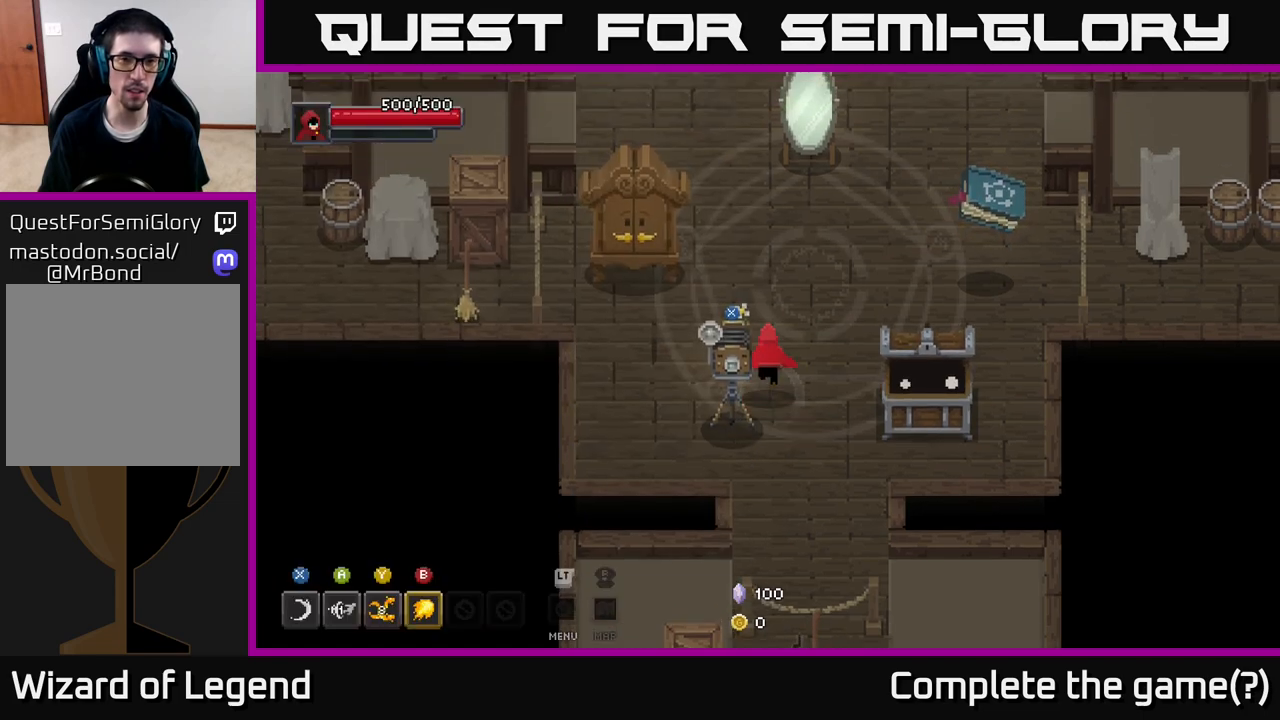
{"buttons": [], "left_stick": "center", "right_stick": "center", "events": [[250, "left_stick", "left"], [500, "left_stick", "center"]]}
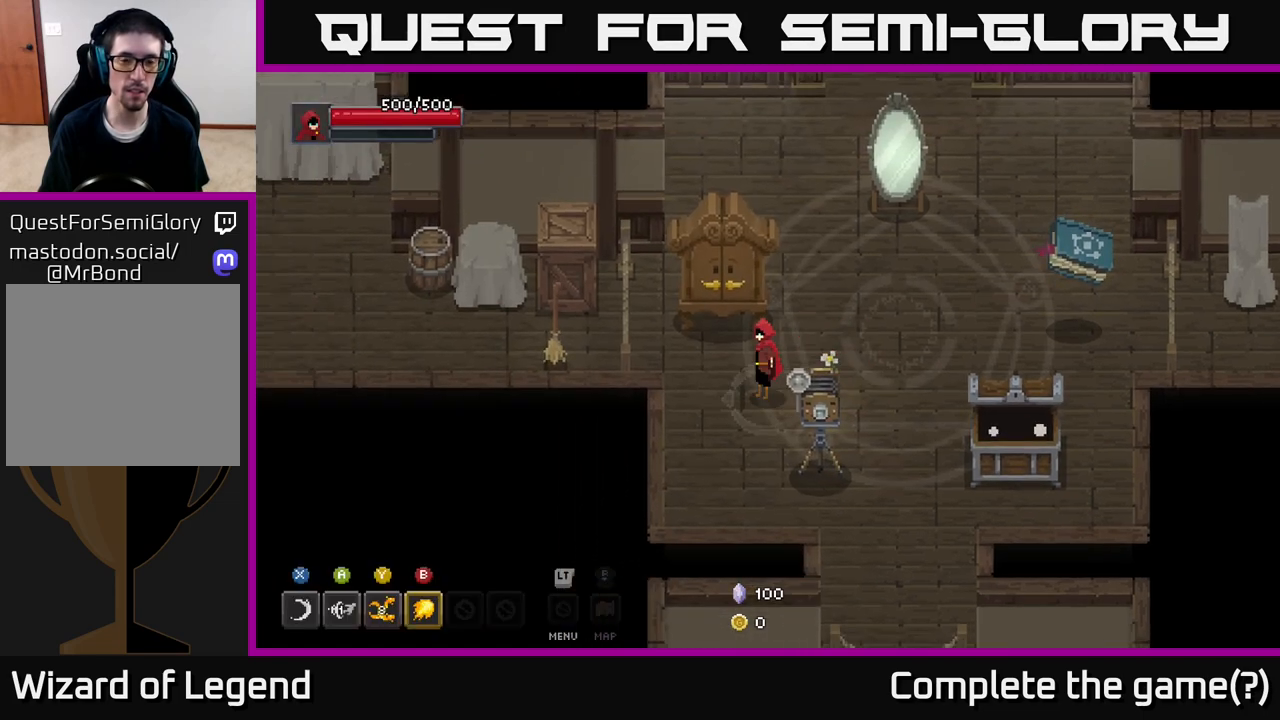
{"buttons": [], "left_stick": "center", "right_stick": "center", "events": []}
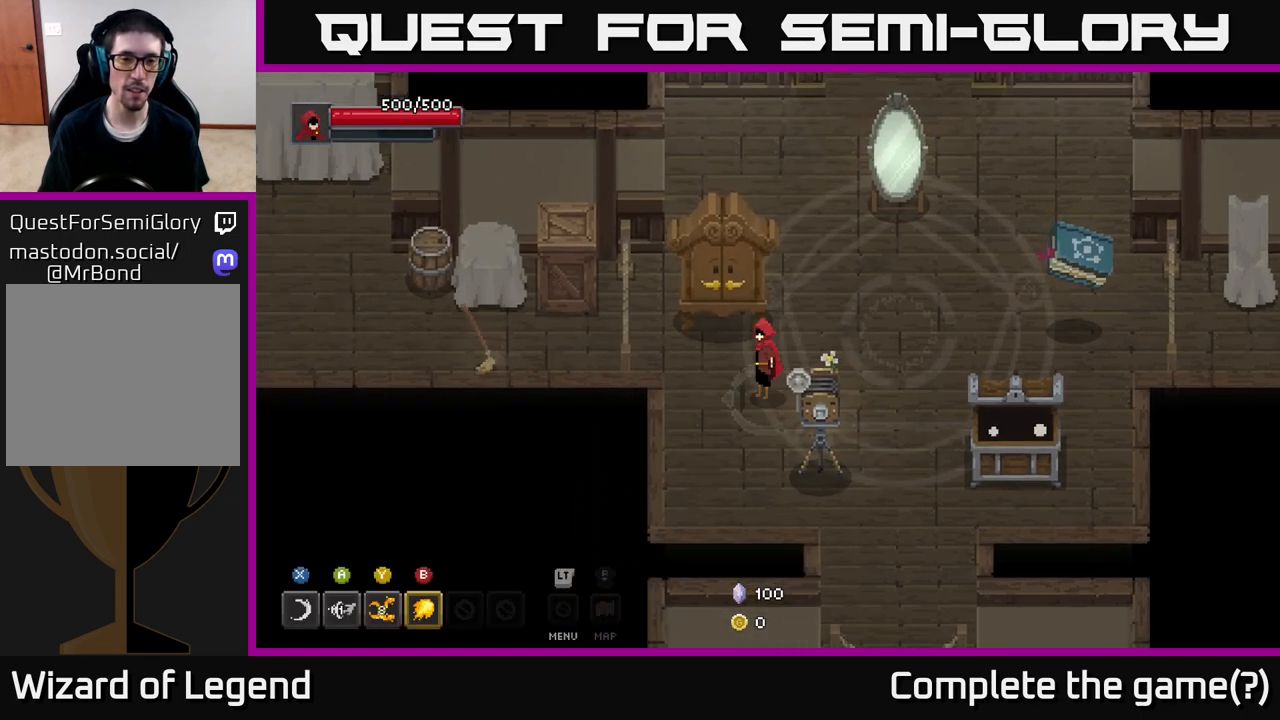
{"buttons": [], "left_stick": "right", "right_stick": "center", "events": [[267, "left_stick", "right"]]}
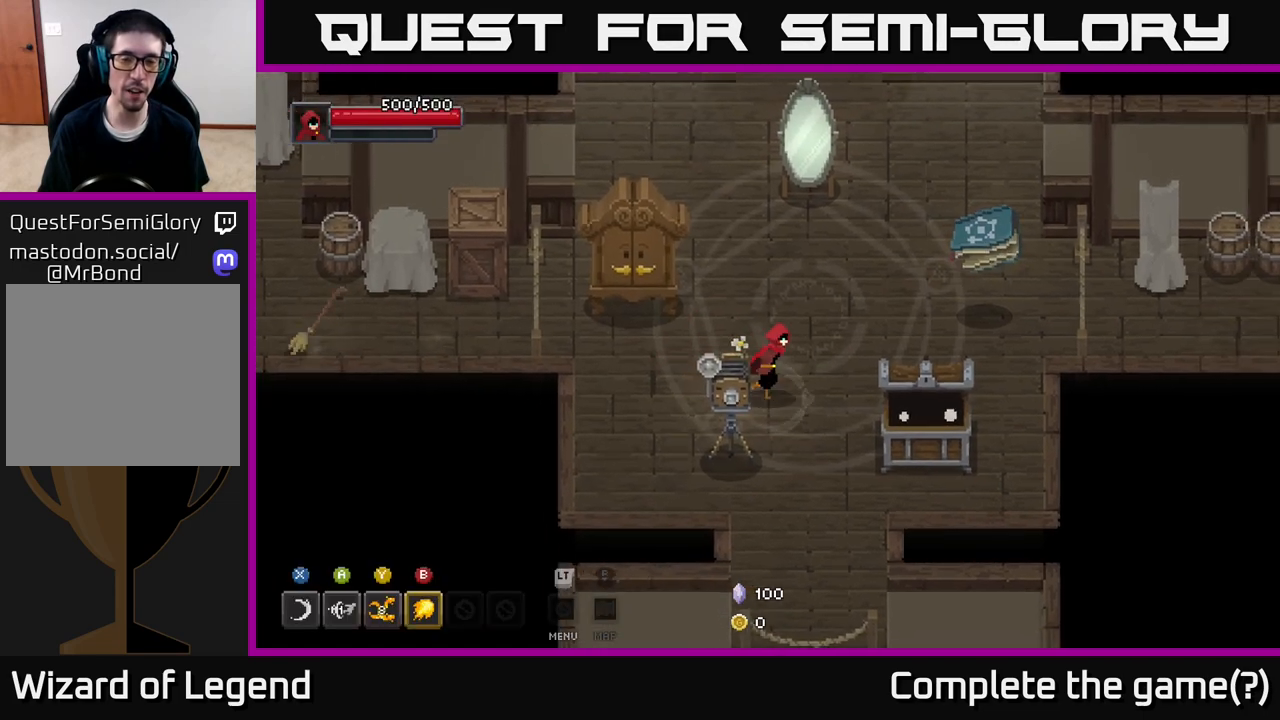
{"buttons": [], "left_stick": "center", "right_stick": "center", "events": [[167, "left_stick", "up"], [283, "left_stick", "center"]]}
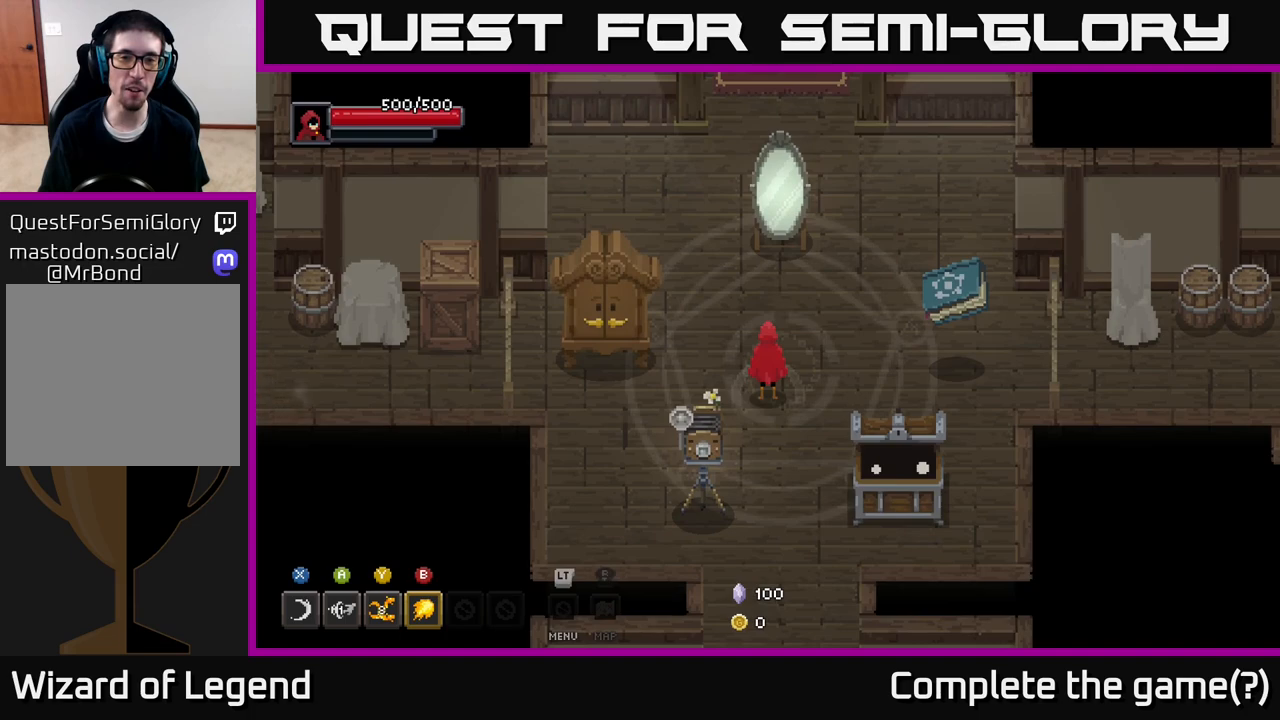
{"buttons": [], "left_stick": "center", "right_stick": "center", "events": []}
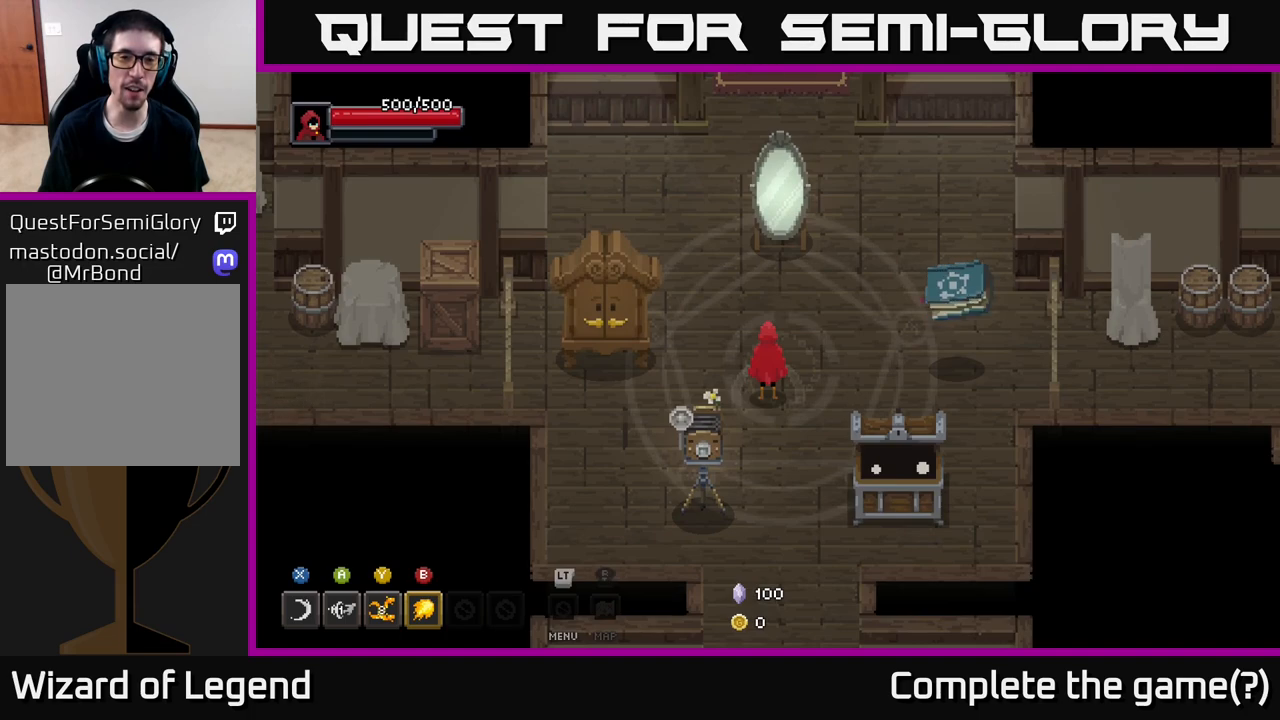
{"buttons": [], "left_stick": "up-left", "right_stick": "center", "events": [[100, "left_stick", "right"], [333, "left_stick", "center"], [433, "left_stick", "up-left"]]}
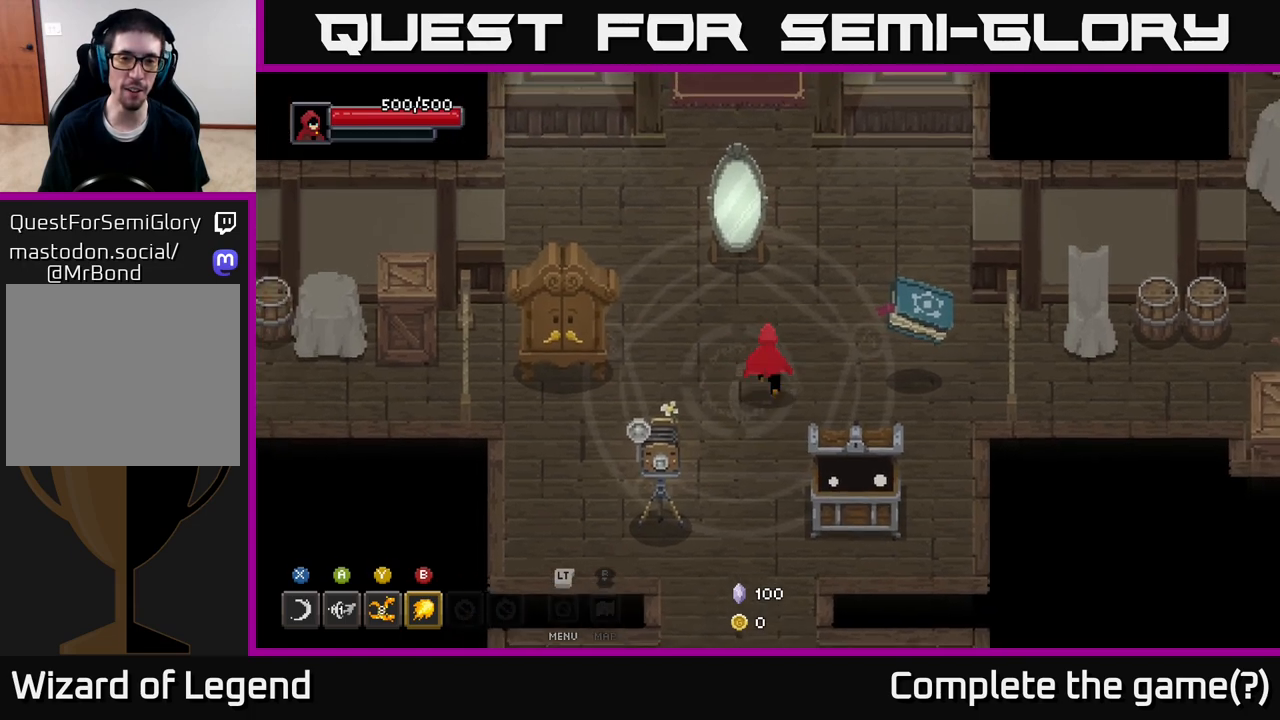
{"buttons": [], "left_stick": "down-left", "right_stick": "center", "events": [[100, "left_stick", "up"], [367, "left_stick", "down-left"]]}
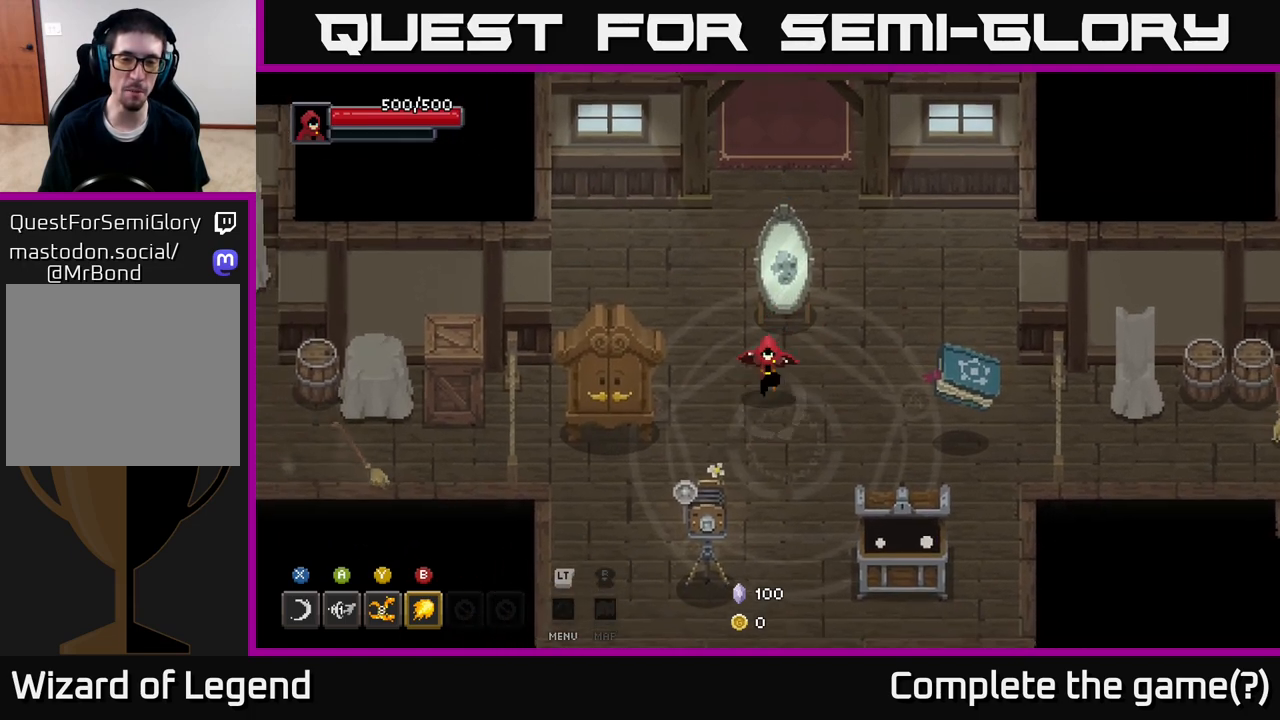
{"buttons": [], "left_stick": "center", "right_stick": "center", "events": [[67, "left_stick", "right"], [217, "left_stick", "up"], [267, "left_stick", "up-left"], [383, "left_stick", "center"]]}
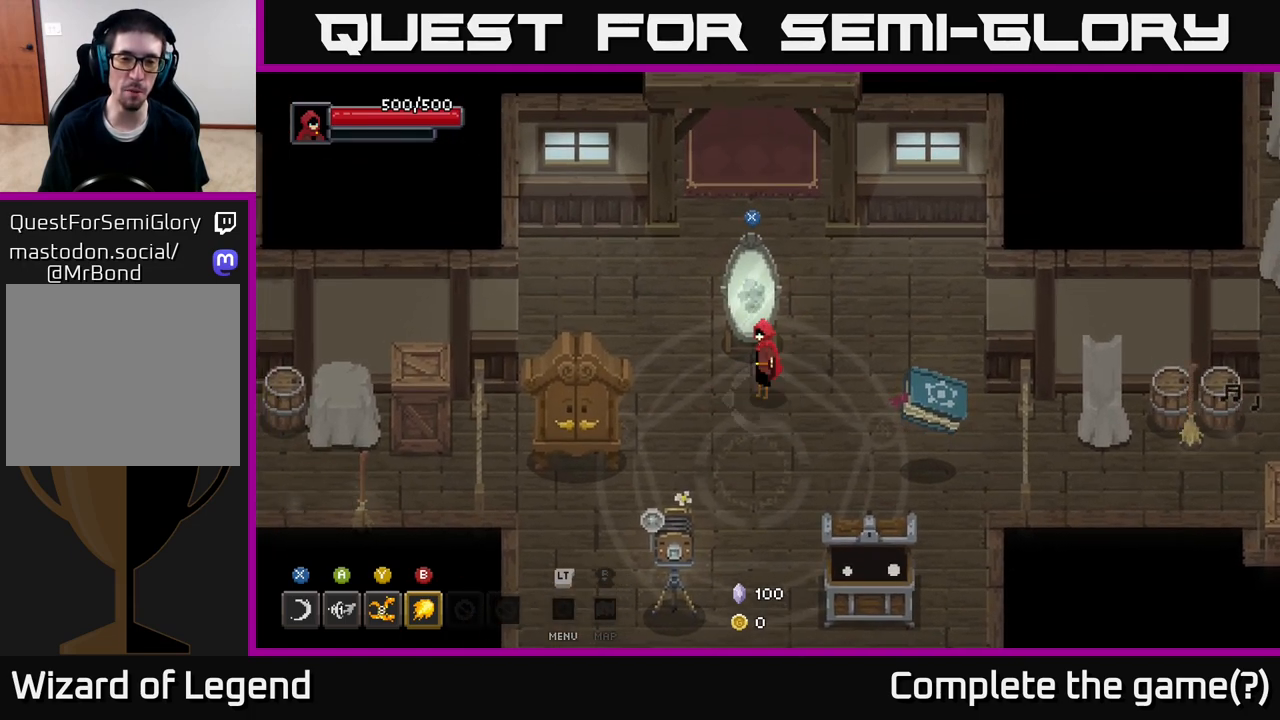
{"buttons": [], "left_stick": "center", "right_stick": "center", "events": [[50, "left_stick", "down-left"], [233, "left_stick", "up-right"], [400, "left_stick", "center"]]}
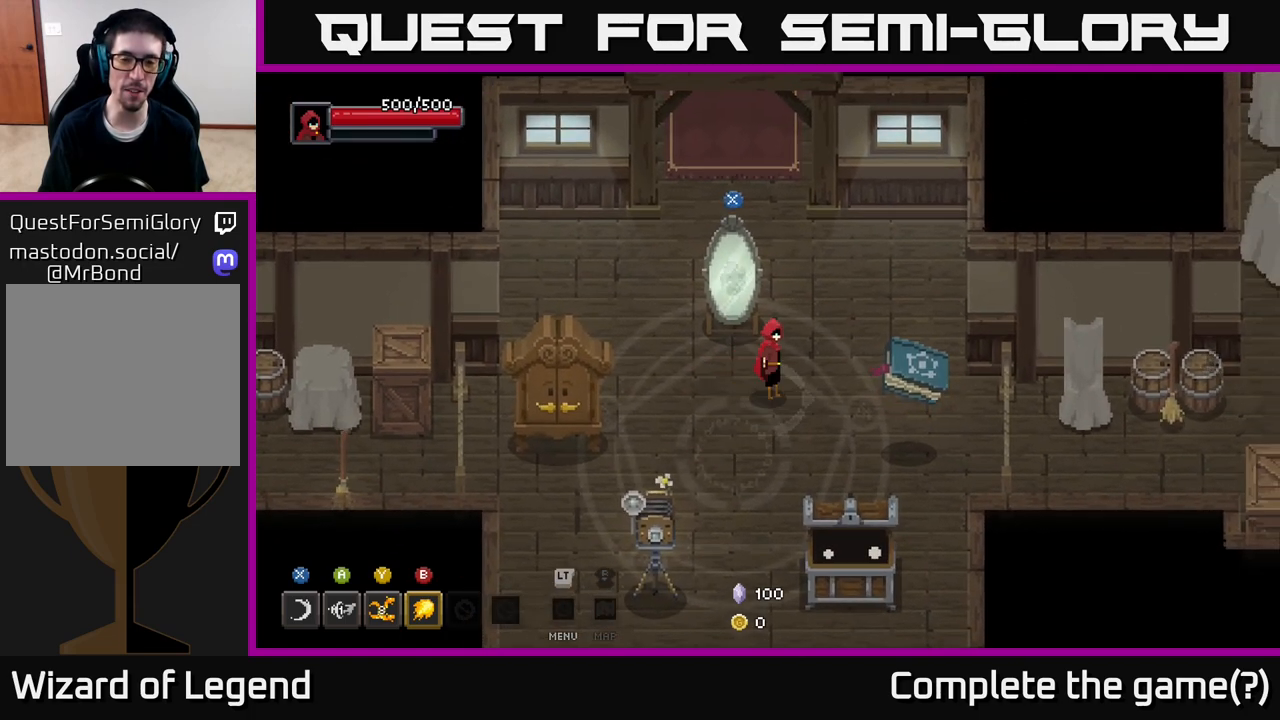
{"buttons": [], "left_stick": "center", "right_stick": "center", "events": [[333, "left_stick", "down-left"], [500, "left_stick", "center"]]}
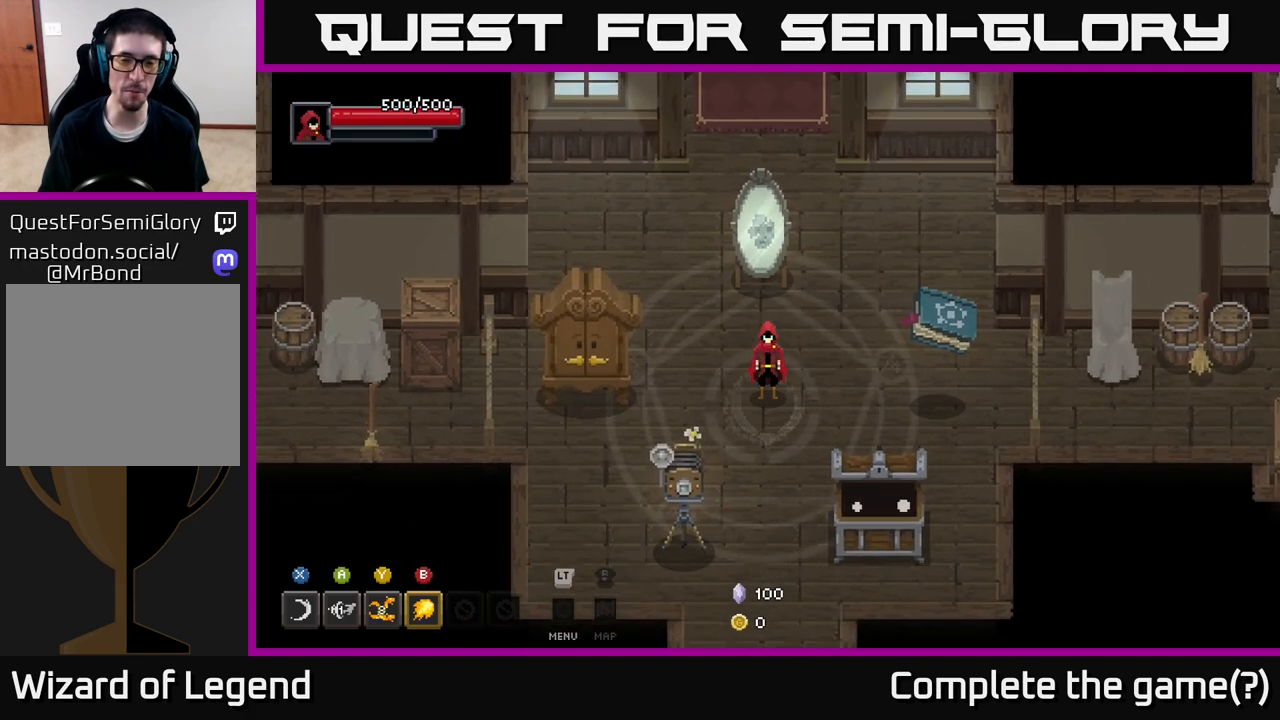
{"buttons": [], "left_stick": "center", "right_stick": "center", "events": [[183, "left_stick", "up"], [350, "left_stick", "center"]]}
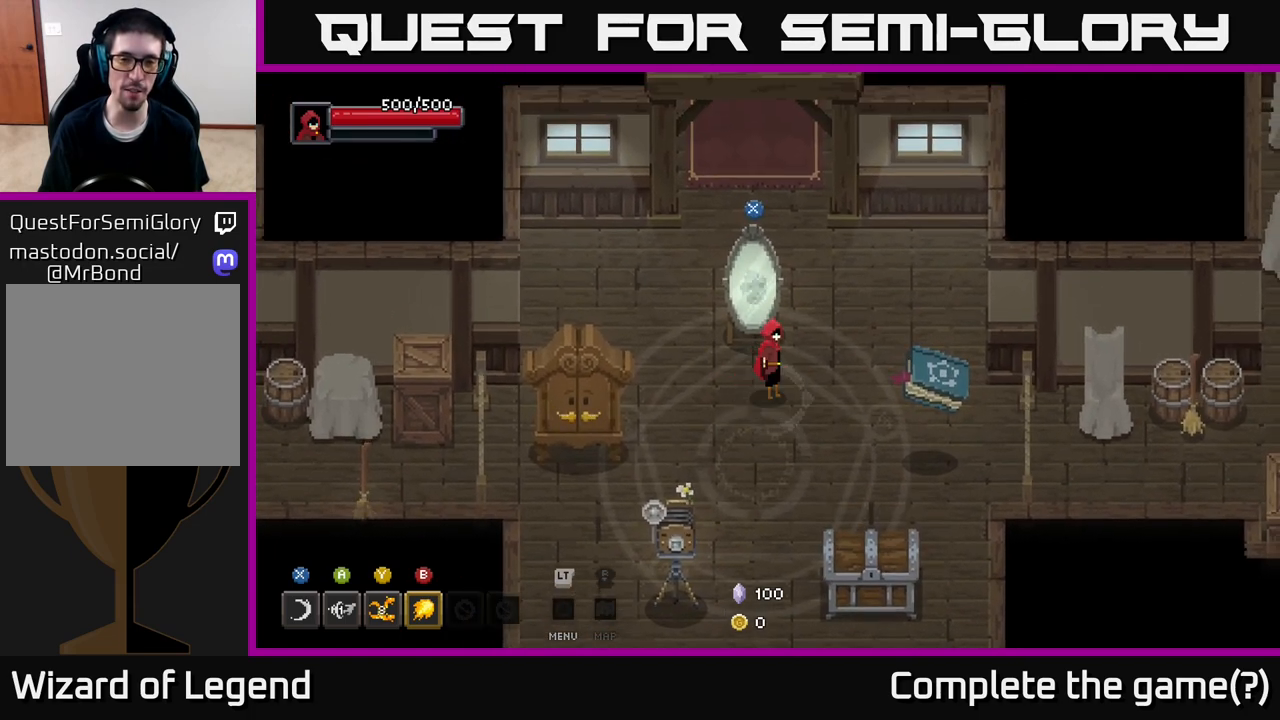
{"buttons": [], "left_stick": "center", "right_stick": "center", "events": [[367, "left_stick", "up"], [483, "left_stick", "center"]]}
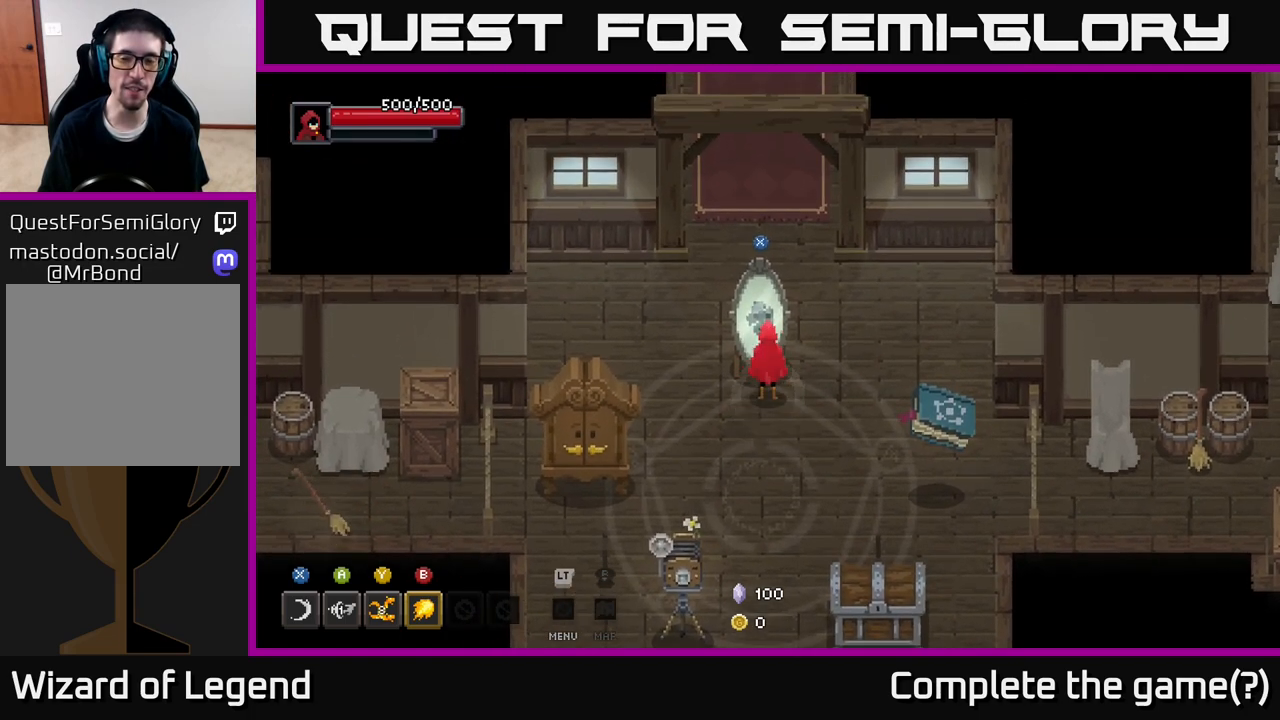
{"buttons": [], "left_stick": "center", "right_stick": "center", "events": [[117, "left_stick", "down-right"], [500, "left_stick", "center"]]}
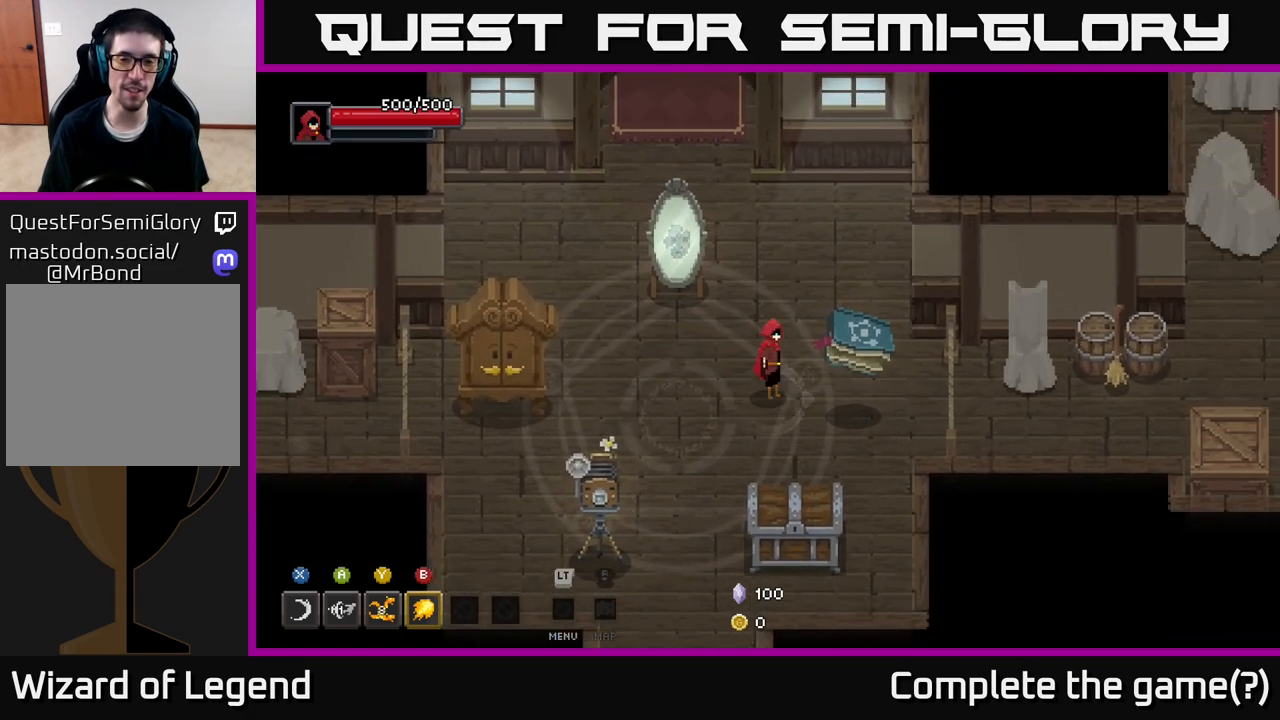
{"buttons": [], "left_stick": "left", "right_stick": "center", "events": [[183, "left_stick", "right"], [350, "left_stick", "center"], [433, "left_stick", "left"]]}
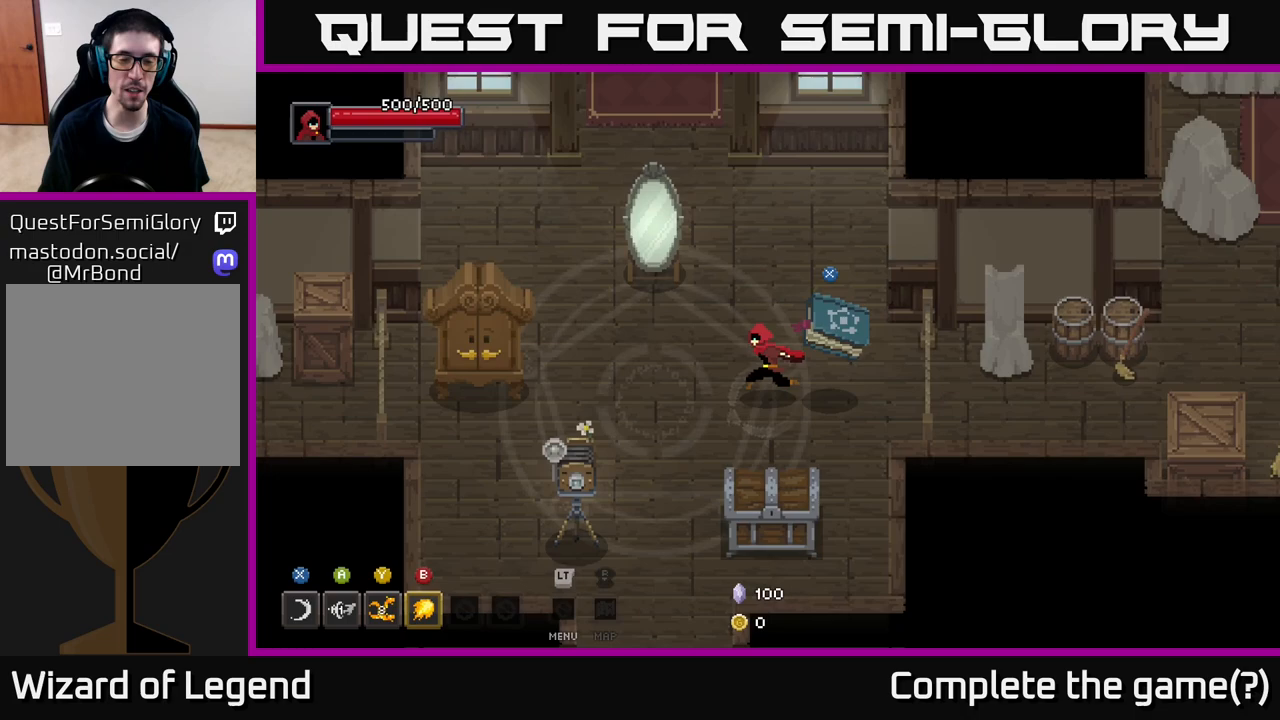
{"buttons": [], "left_stick": "center", "right_stick": "center", "events": [[33, "left_stick", "down-left"], [300, "left_stick", "down-right"], [383, "left_stick", "center"]]}
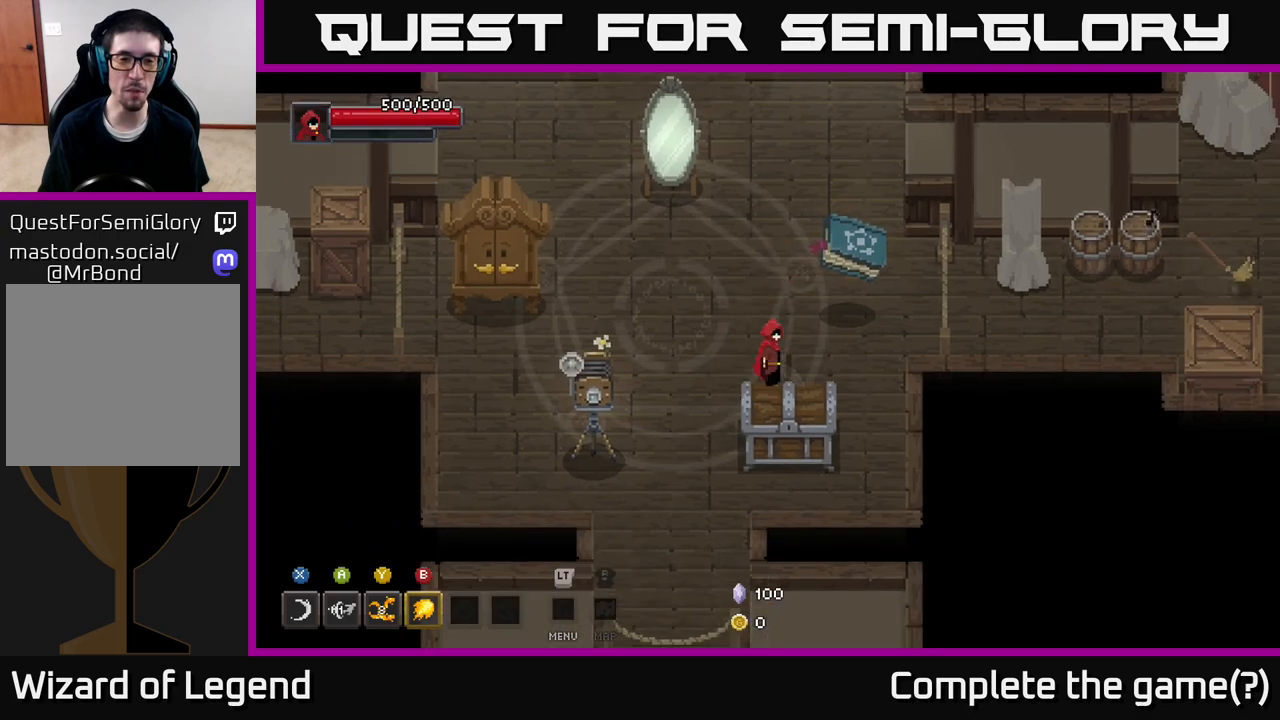
{"buttons": [], "left_stick": "left", "right_stick": "center", "events": [[150, "left_stick", "up-left"], [333, "left_stick", "left"]]}
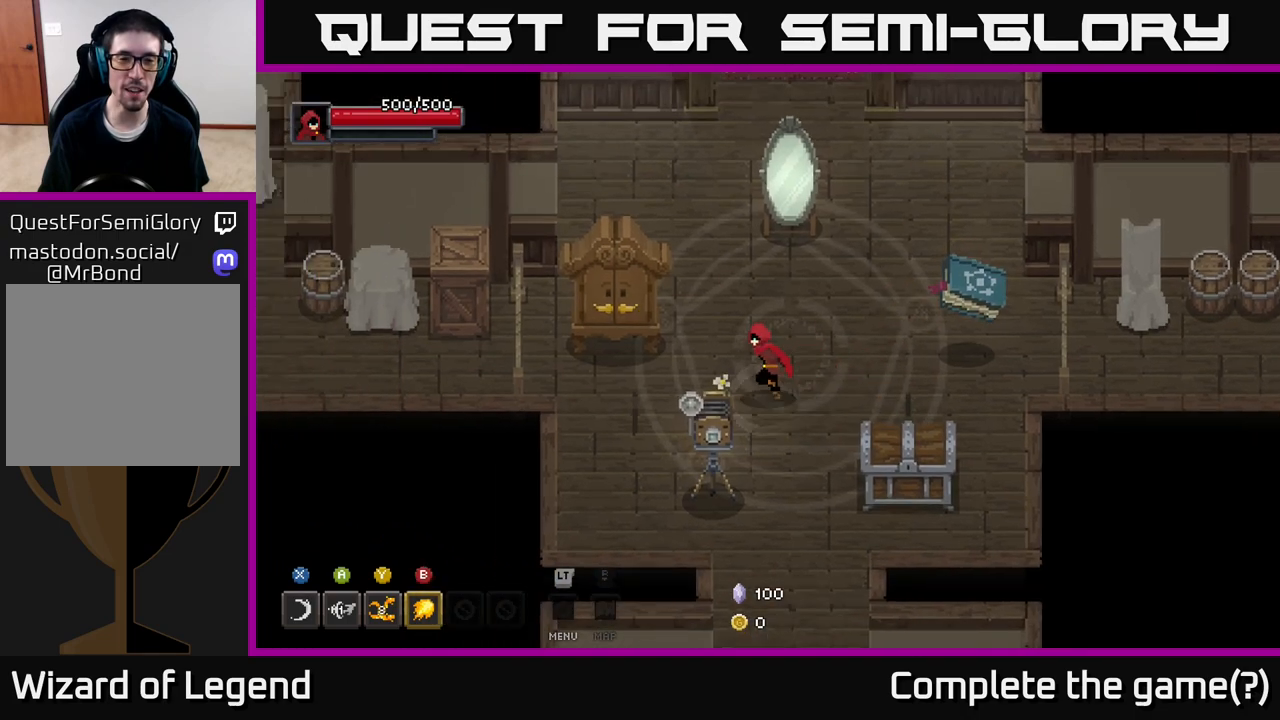
{"buttons": [], "left_stick": "center", "right_stick": "center", "events": [[67, "left_stick", "down-left"], [267, "left_stick", "center"]]}
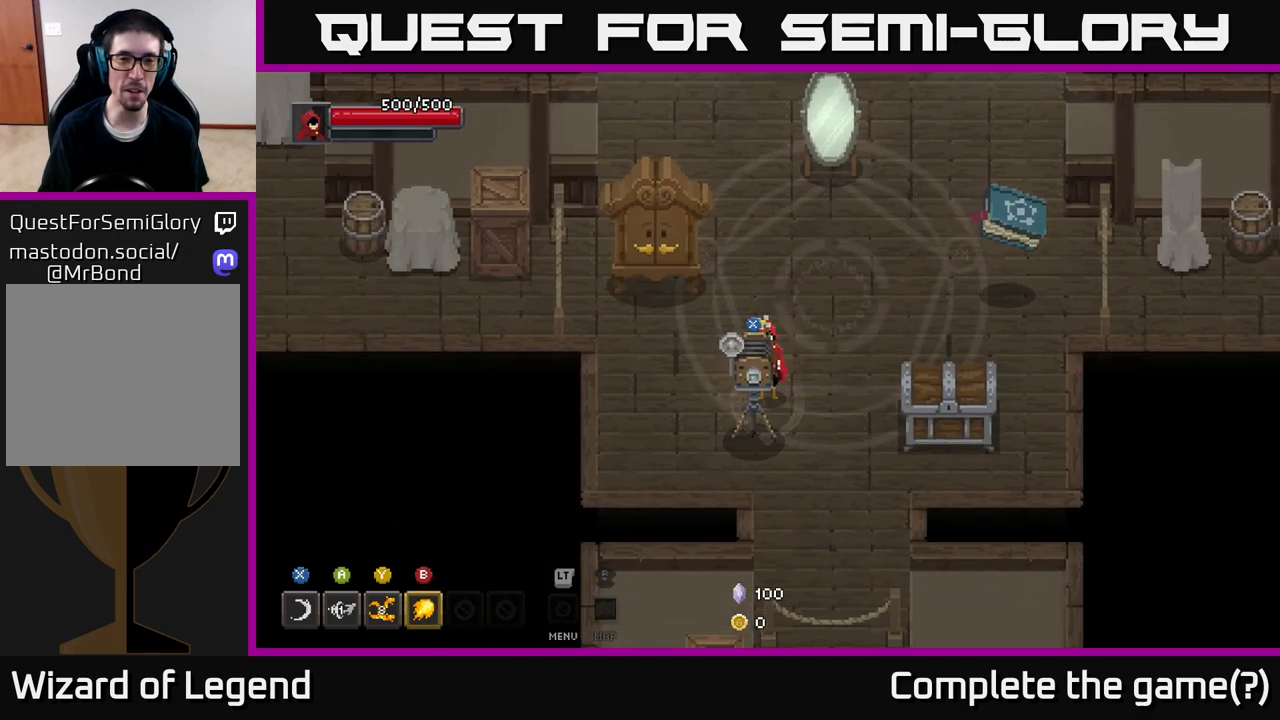
{"buttons": [], "left_stick": "left", "right_stick": "center", "events": [[300, "left_stick", "down-left"], [367, "left_stick", "left"]]}
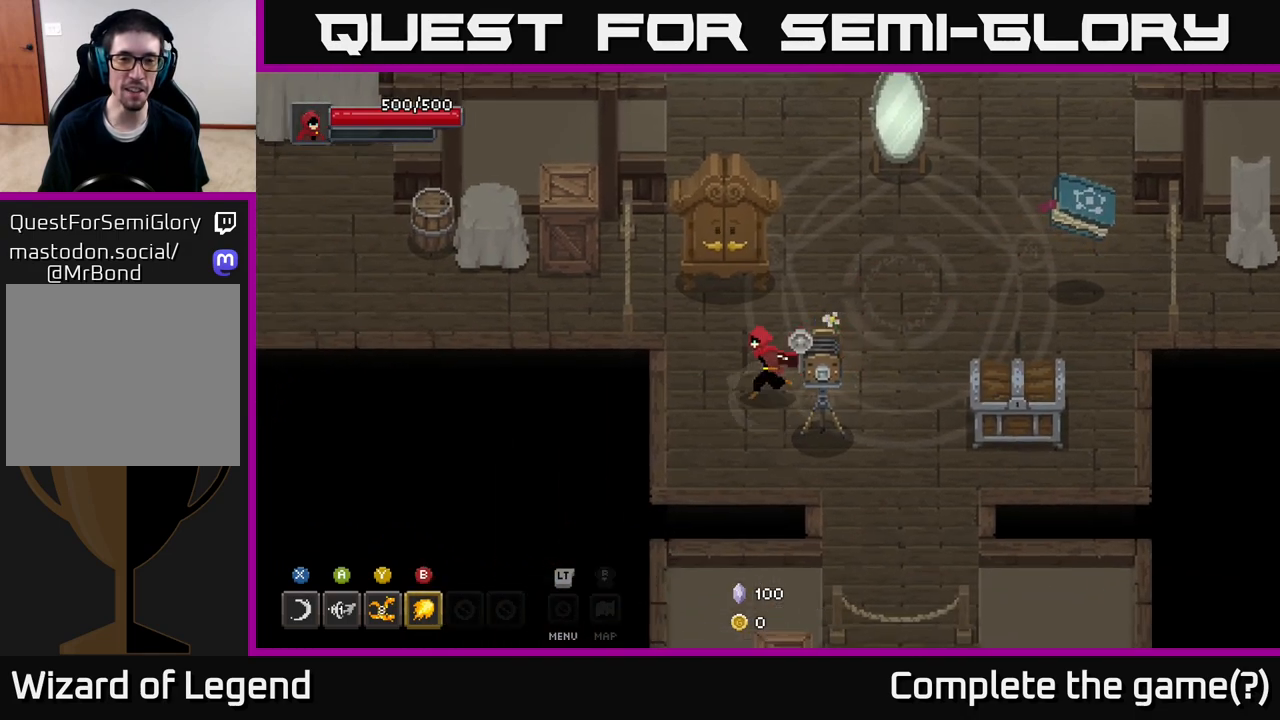
{"buttons": [], "left_stick": "center", "right_stick": "center", "events": [[100, "left_stick", "center"]]}
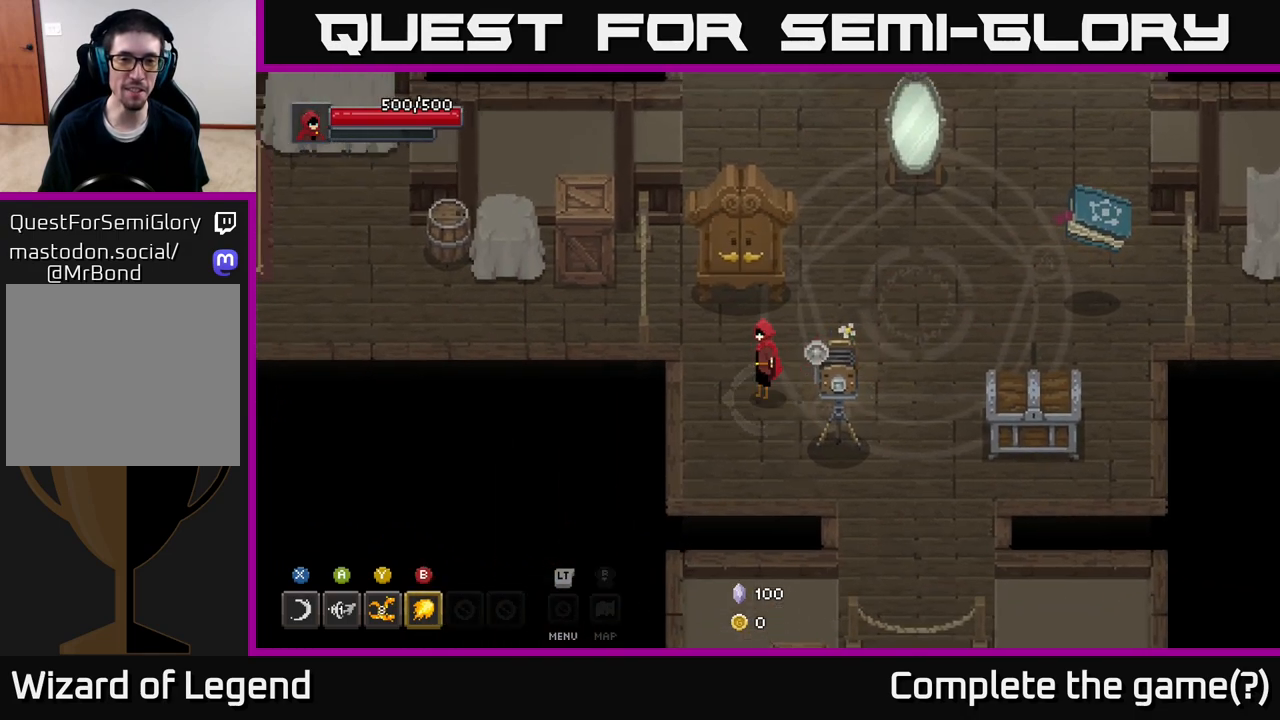
{"buttons": [], "left_stick": "up", "right_stick": "center", "events": [[400, "left_stick", "up"]]}
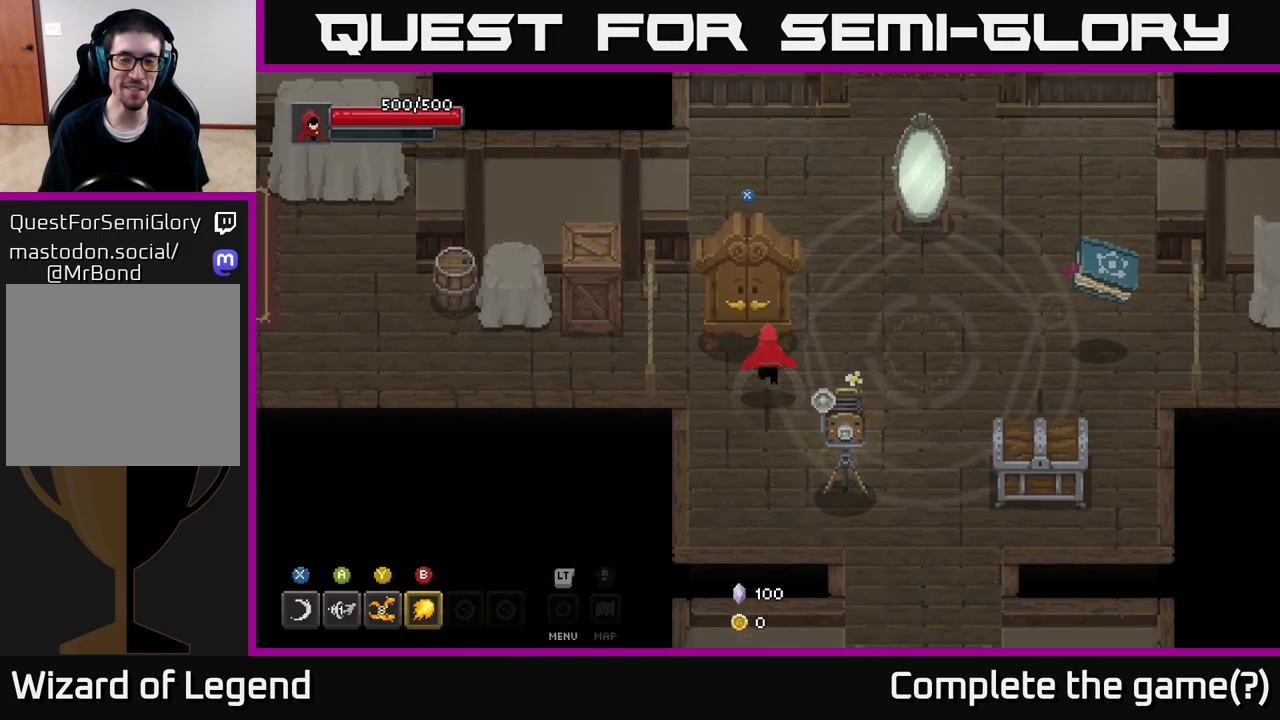
{"buttons": [], "left_stick": "center", "right_stick": "center", "events": [[33, "left_stick", "center"]]}
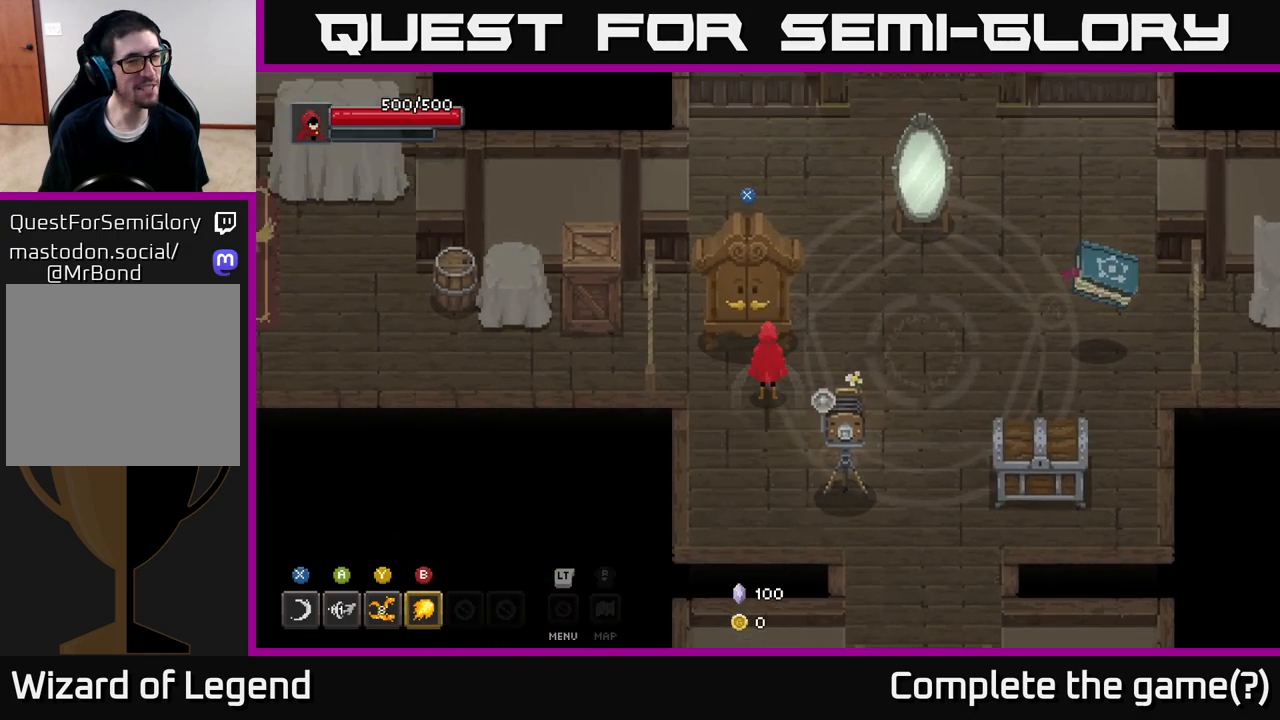
{"buttons": [], "left_stick": "center", "right_stick": "center", "events": []}
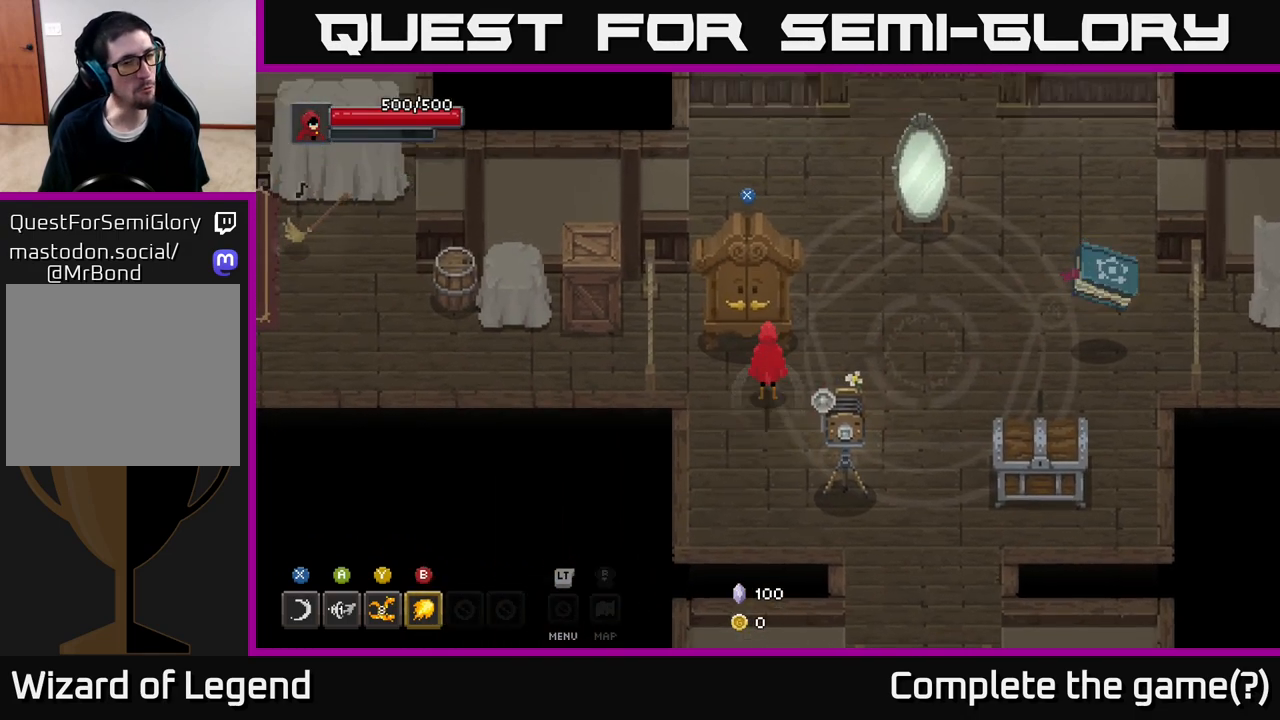
{"buttons": [], "left_stick": "center", "right_stick": "center", "events": []}
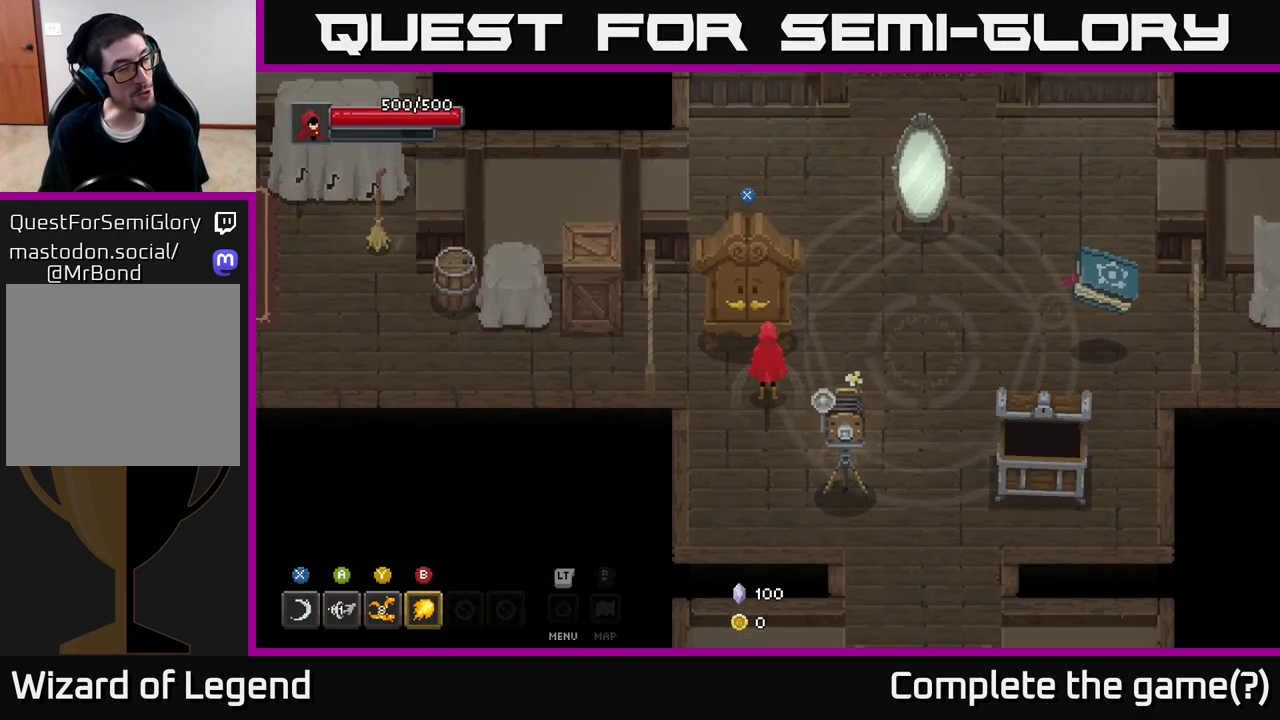
{"buttons": [], "left_stick": "up", "right_stick": "center", "events": [[383, "left_stick", "up"]]}
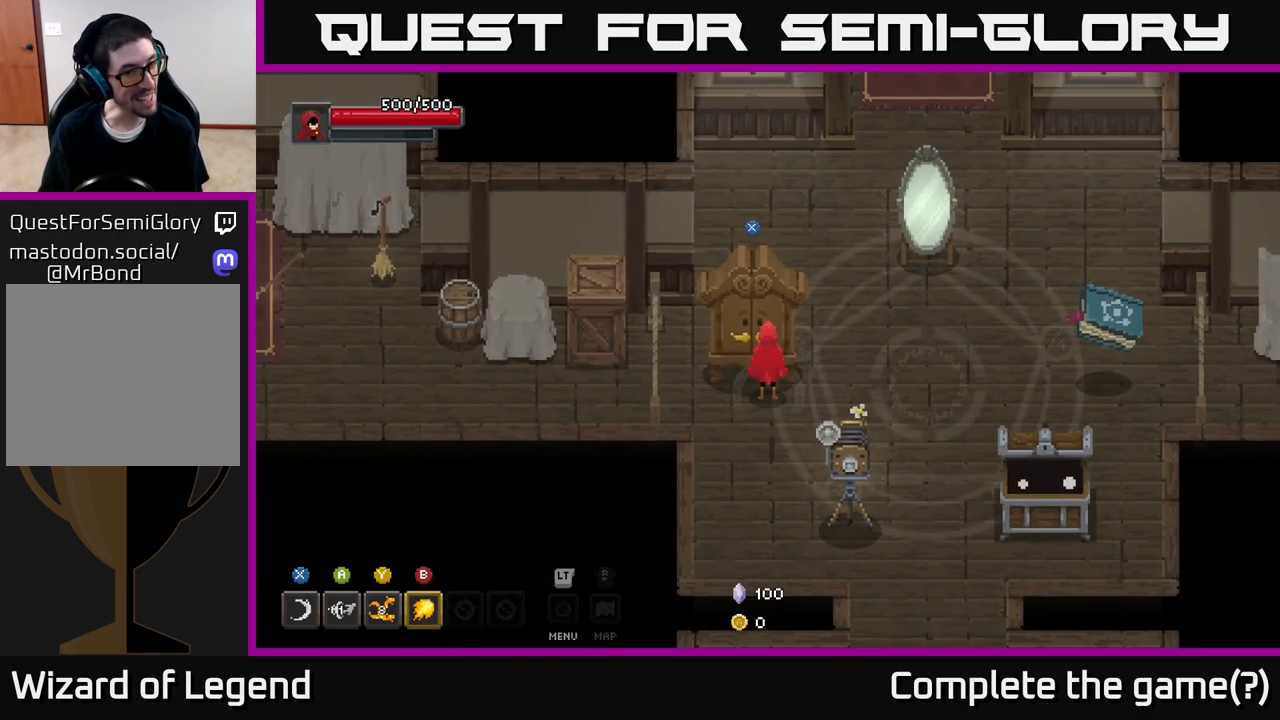
{"buttons": [], "left_stick": "center", "right_stick": "center", "events": [[17, "left_stick", "center"], [267, "X", "down"], [350, "X", "up"]]}